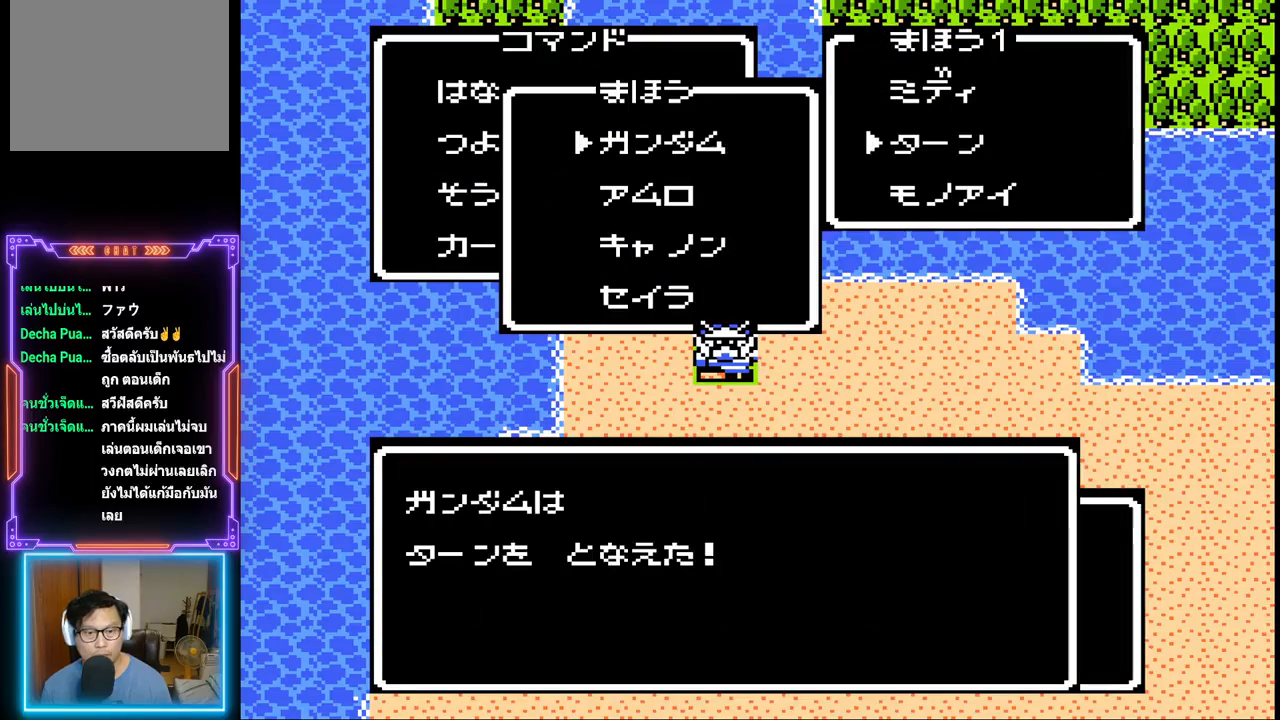
Gameplay with a controller (PlayStation layout); each line is a JSON object with the inputs held at the frame after it. "events" lists button and stick changes between this image and that frame as [ms after this image, input, new state], when the widget could be followed in between. Not read: L3 R3 left_stick right_stick.
{"buttons": [], "events": [[67, "CIRCLE", "down"], [267, "CIRCLE", "up"]]}
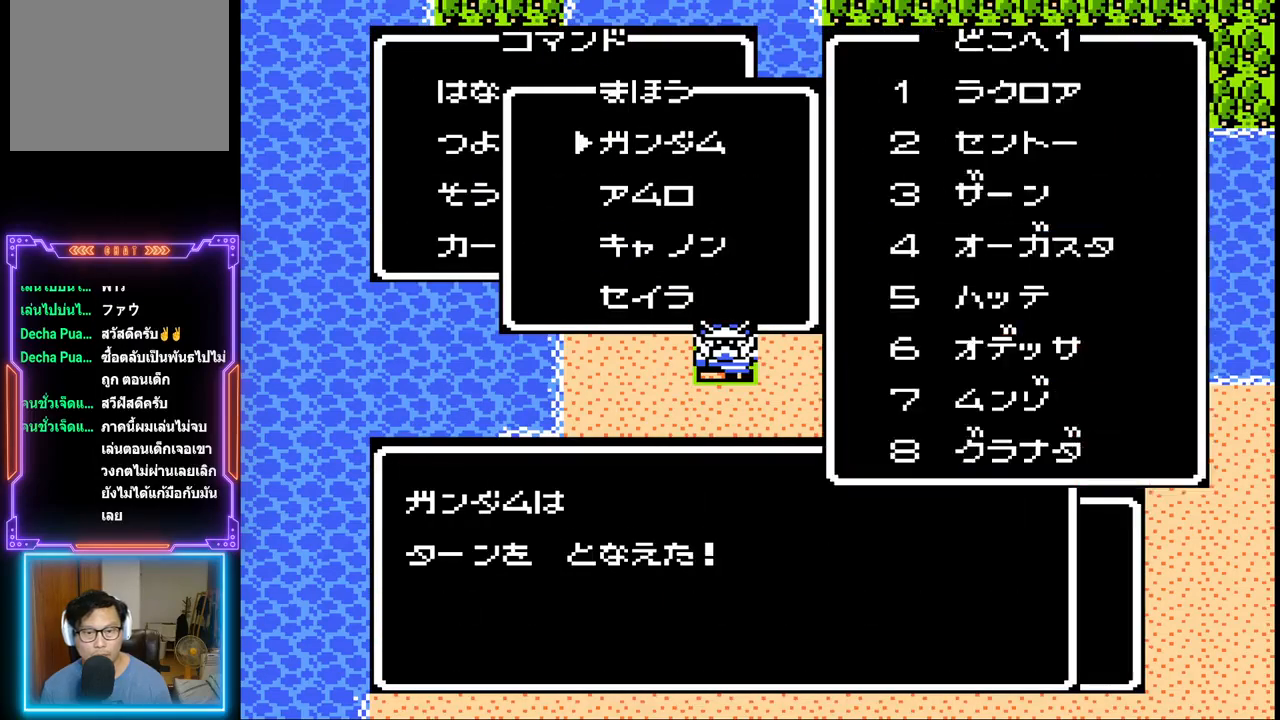
{"buttons": [], "events": [[333, "DPAD_DOWN", "down"], [433, "DPAD_DOWN", "up"]]}
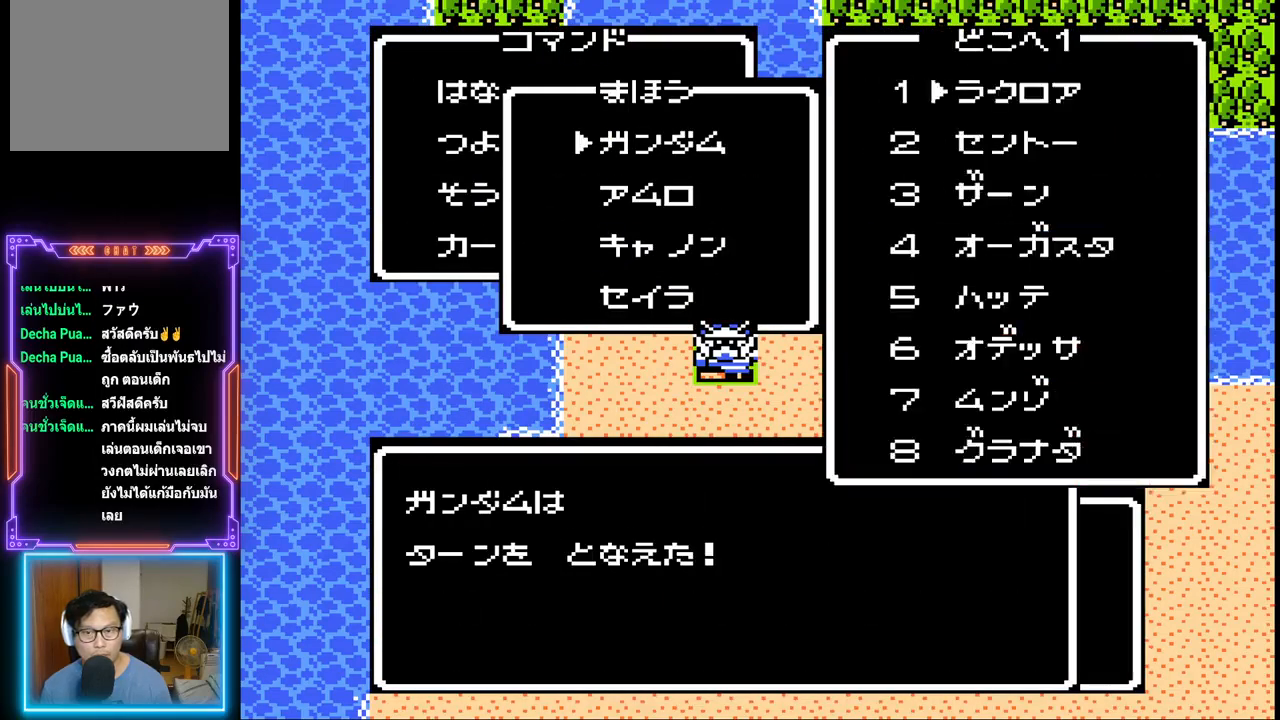
{"buttons": ["CIRCLE"], "events": [[150, "DPAD_UP", "down"], [267, "DPAD_UP", "up"], [433, "CIRCLE", "down"]]}
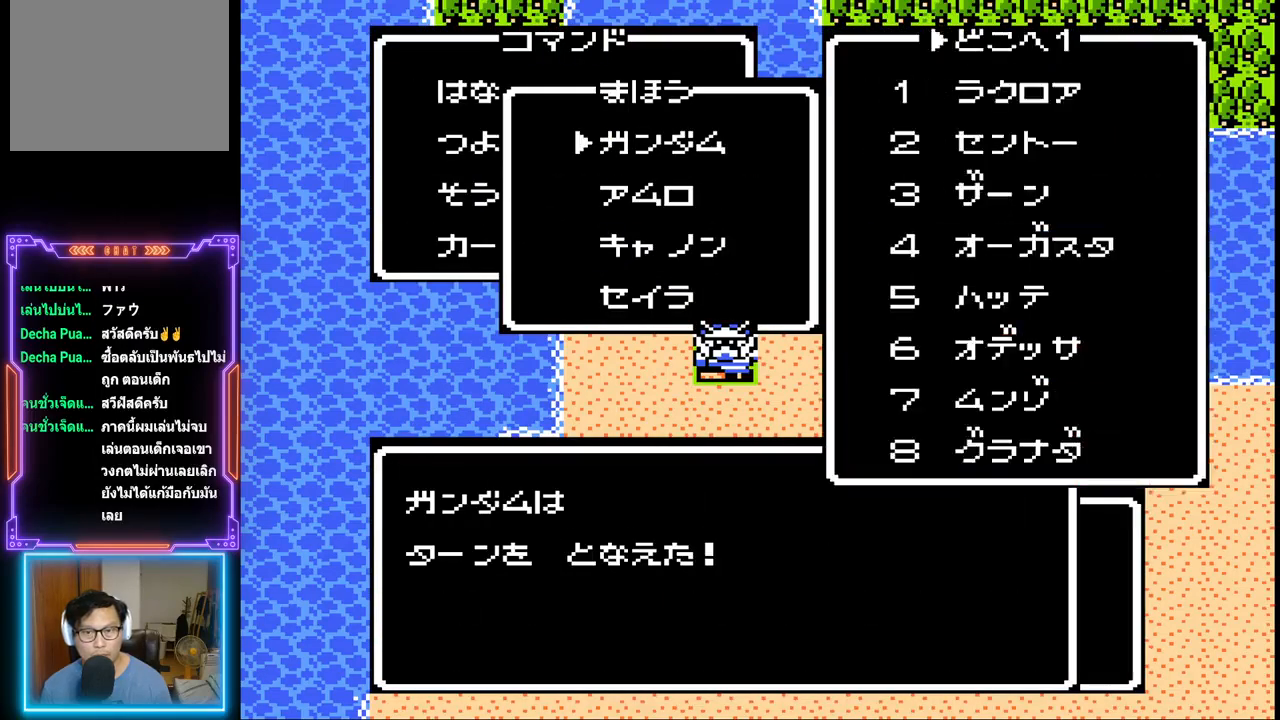
{"buttons": ["DPAD_DOWN"], "events": [[100, "CIRCLE", "up"], [433, "DPAD_DOWN", "down"]]}
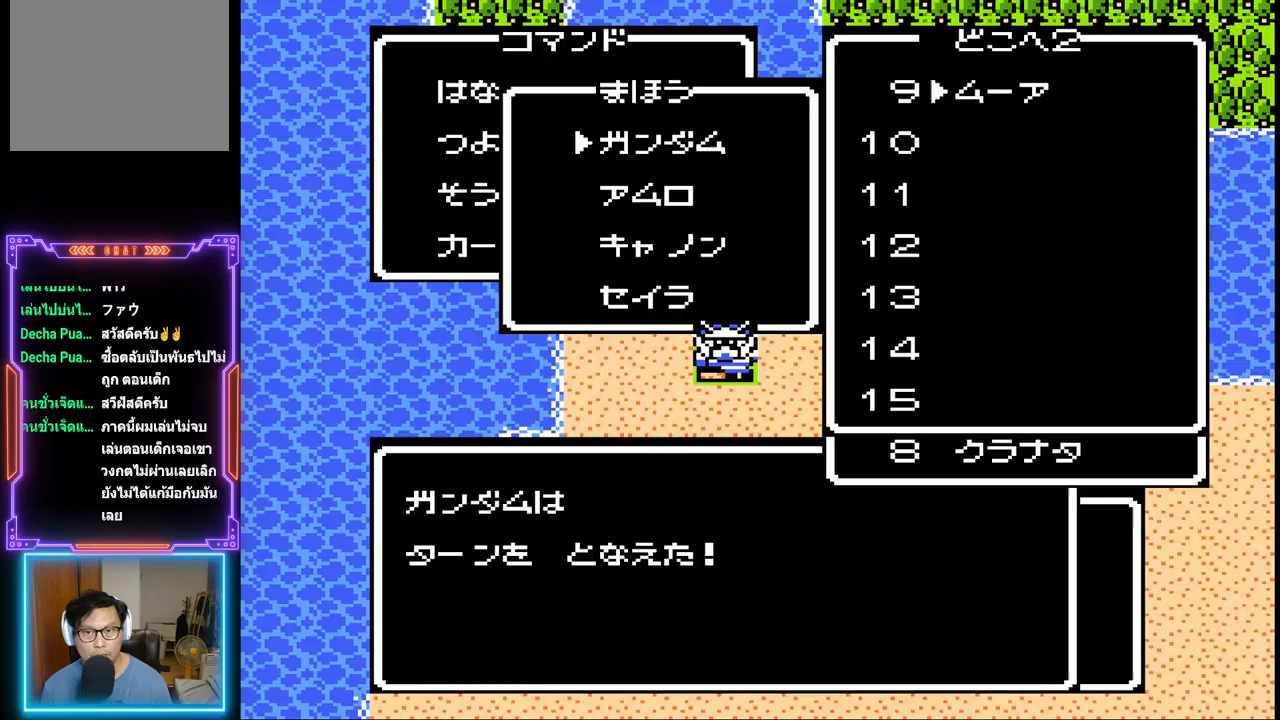
{"buttons": [], "events": [[83, "DPAD_DOWN", "up"]]}
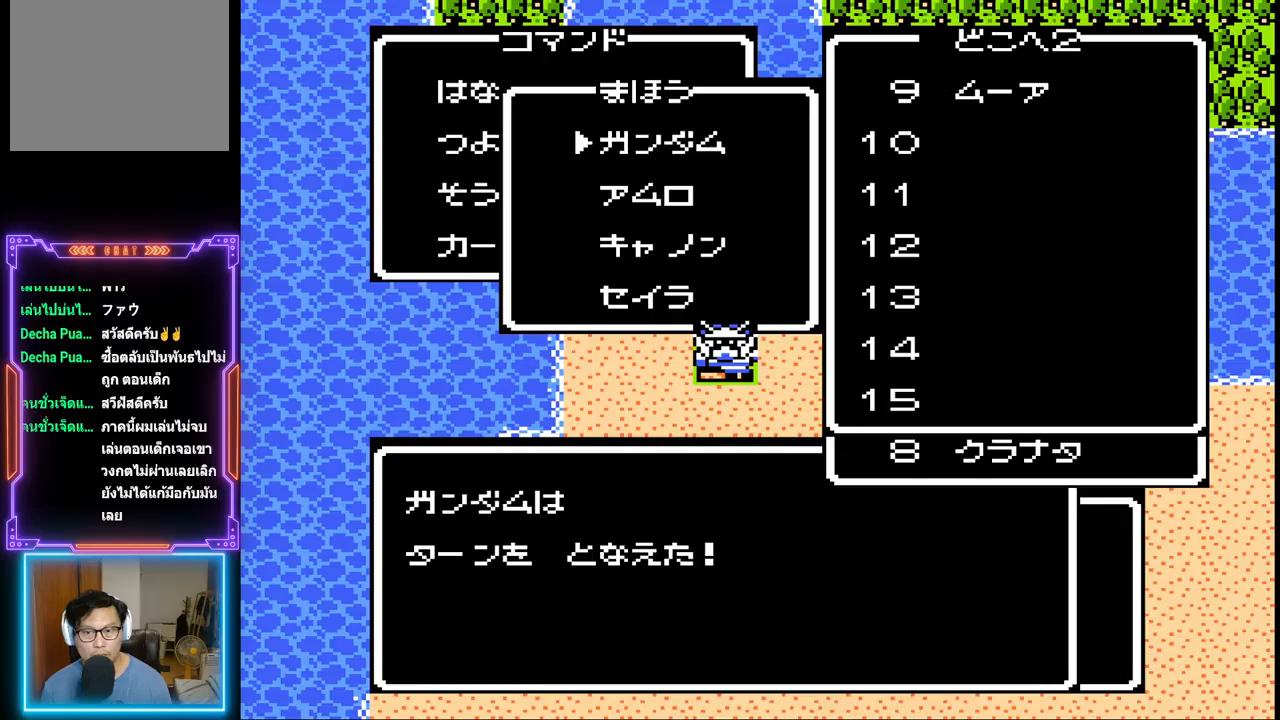
{"buttons": [], "events": [[267, "CIRCLE", "down"], [500, "CIRCLE", "up"]]}